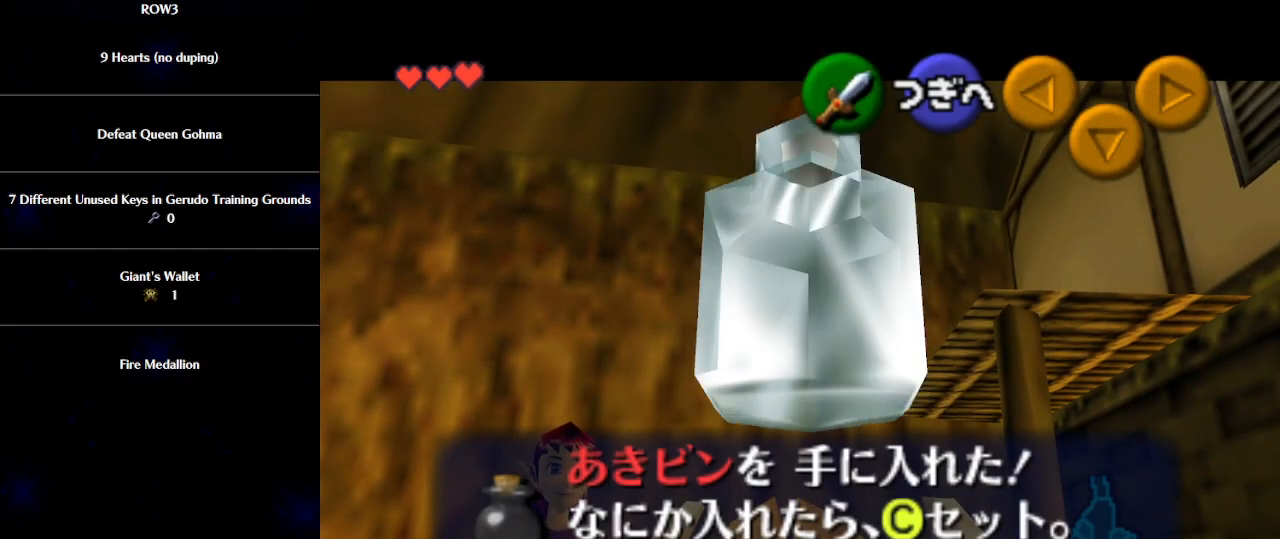
Gameplay with a controller (Nintendo layout); each line is a JSON object with the inputs held at the frame after it. "events" lists button and stick changes between this image and that frame as [ms after this image, input, new state], when the widget could be followed in between. Not read: L3 R3 right_stick.
{"buttons": [], "left_stick": "right", "events": [[250, "B", "down"], [317, "B", "up"]]}
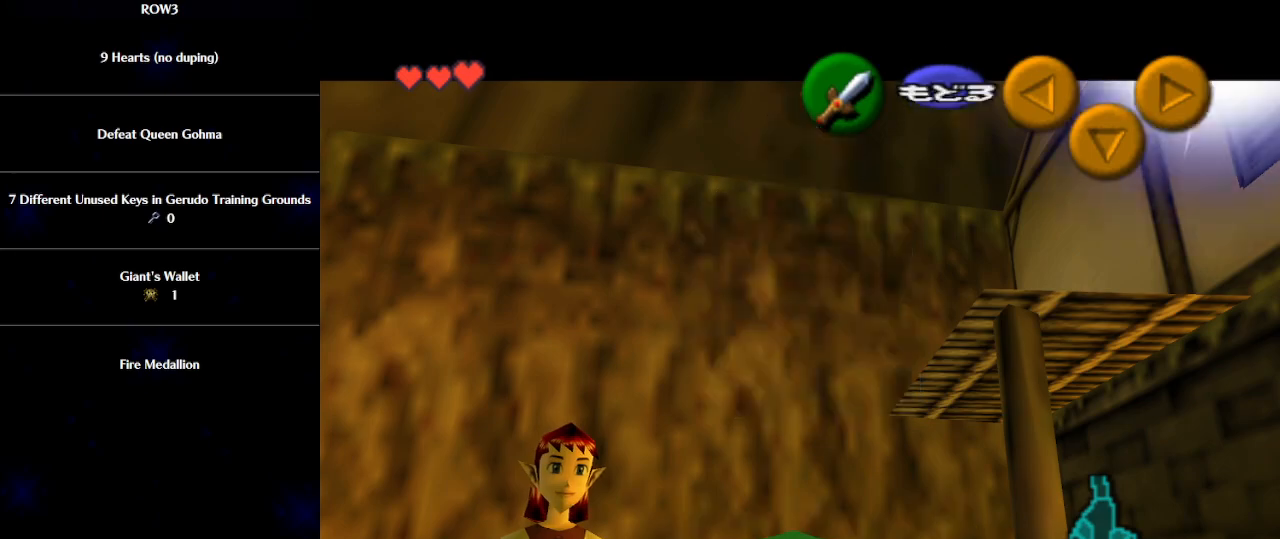
{"buttons": [], "left_stick": "up", "events": [[233, "A", "down"], [267, "A", "up"], [300, "left_stick", "up-right"], [333, "L1", "down"], [433, "L1", "up"], [433, "left_stick", "up"]]}
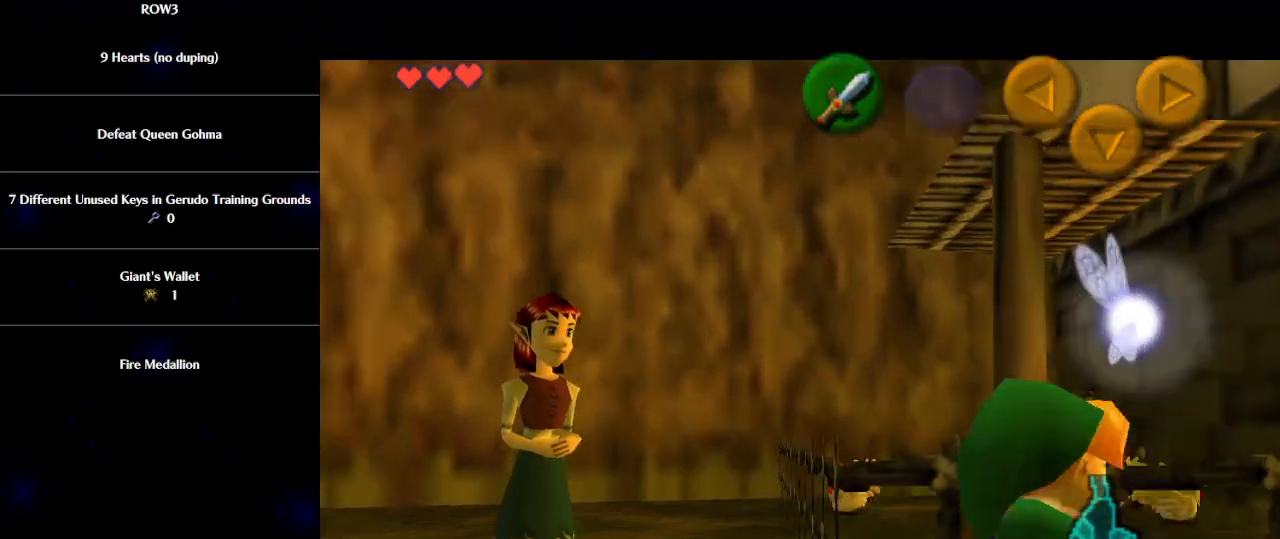
{"buttons": [], "left_stick": "center", "events": [[467, "left_stick", "center"]]}
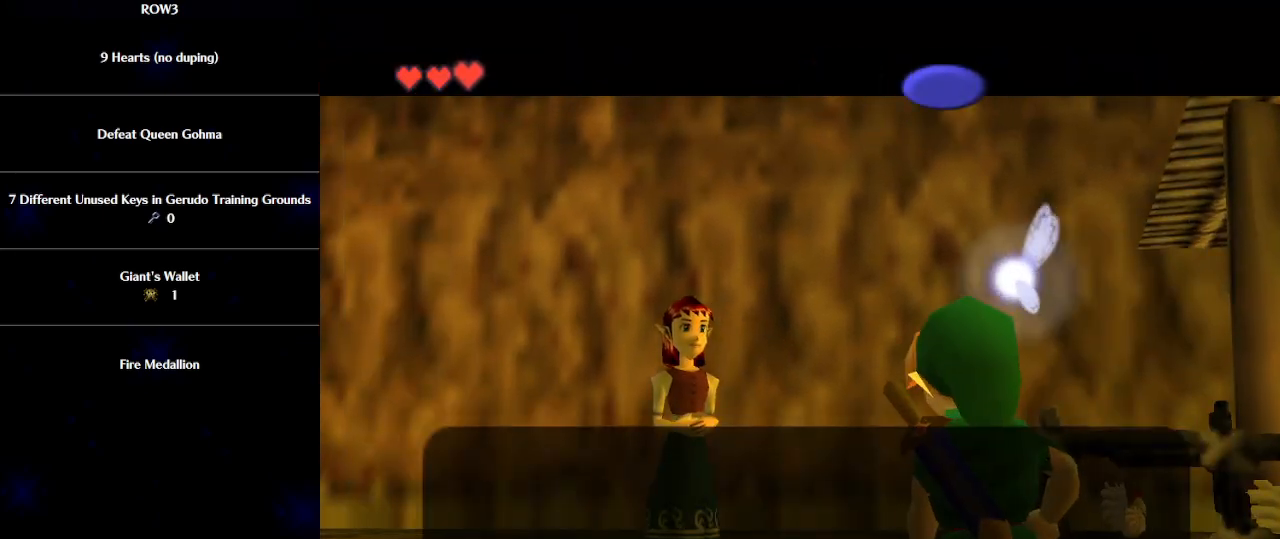
{"buttons": [], "left_stick": "down-right", "events": [[67, "B", "down"], [117, "left_stick", "down-right"], [150, "B", "up"], [250, "A", "down"], [300, "A", "up"]]}
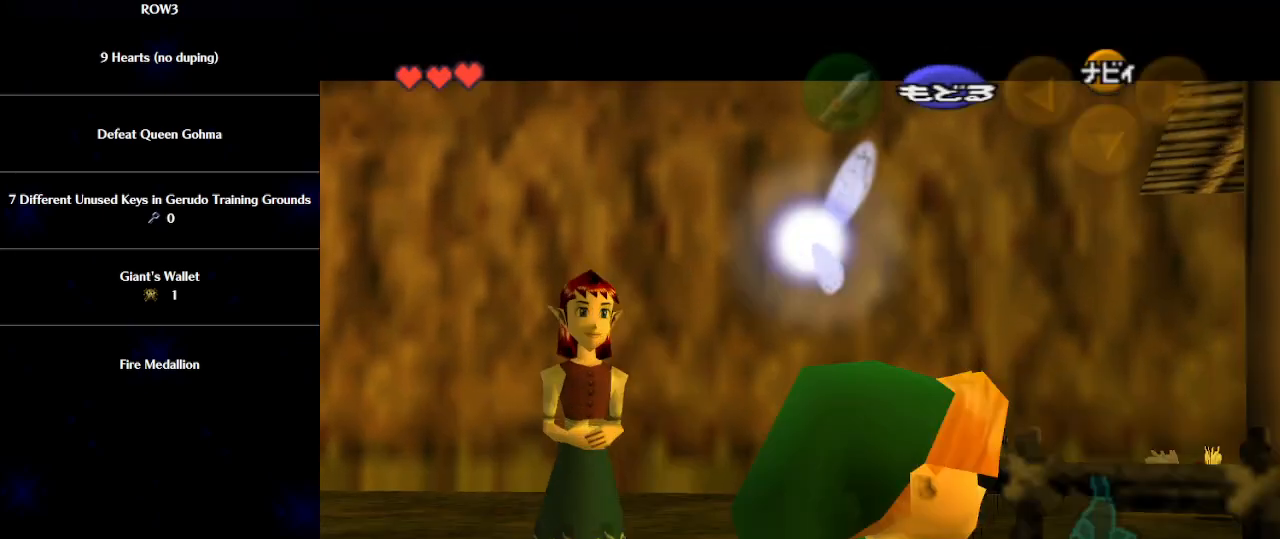
{"buttons": [], "left_stick": "up-right", "events": [[183, "left_stick", "right"], [400, "A", "down"], [433, "A", "up"], [467, "left_stick", "up-right"]]}
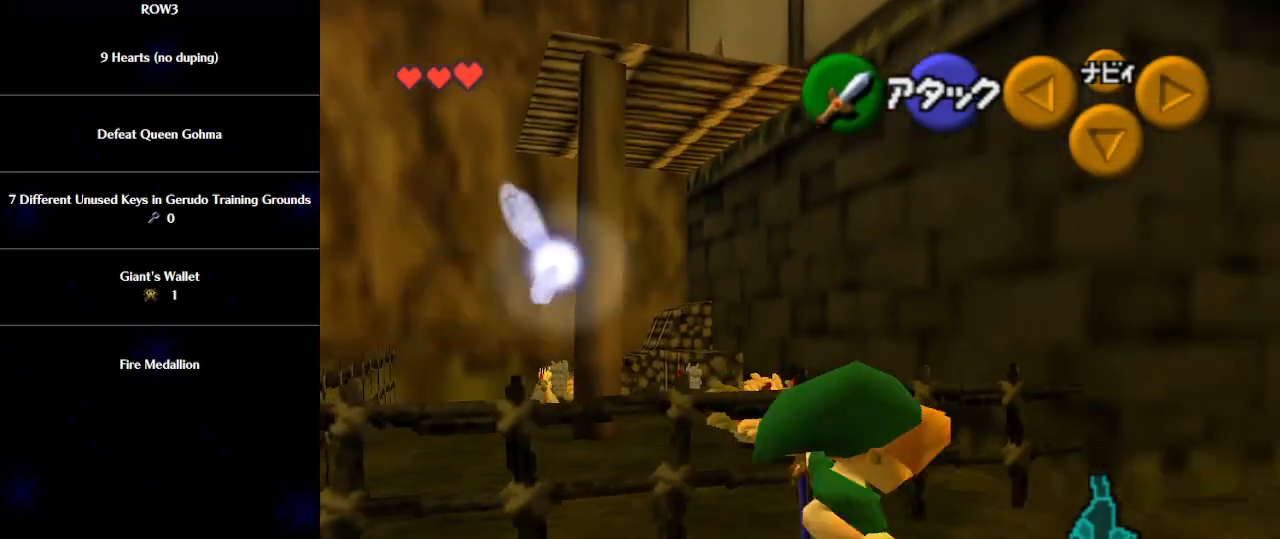
{"buttons": [], "left_stick": "up", "events": [[17, "A", "down"], [17, "L1", "down"], [50, "A", "up"], [183, "L1", "up"], [217, "left_stick", "up"]]}
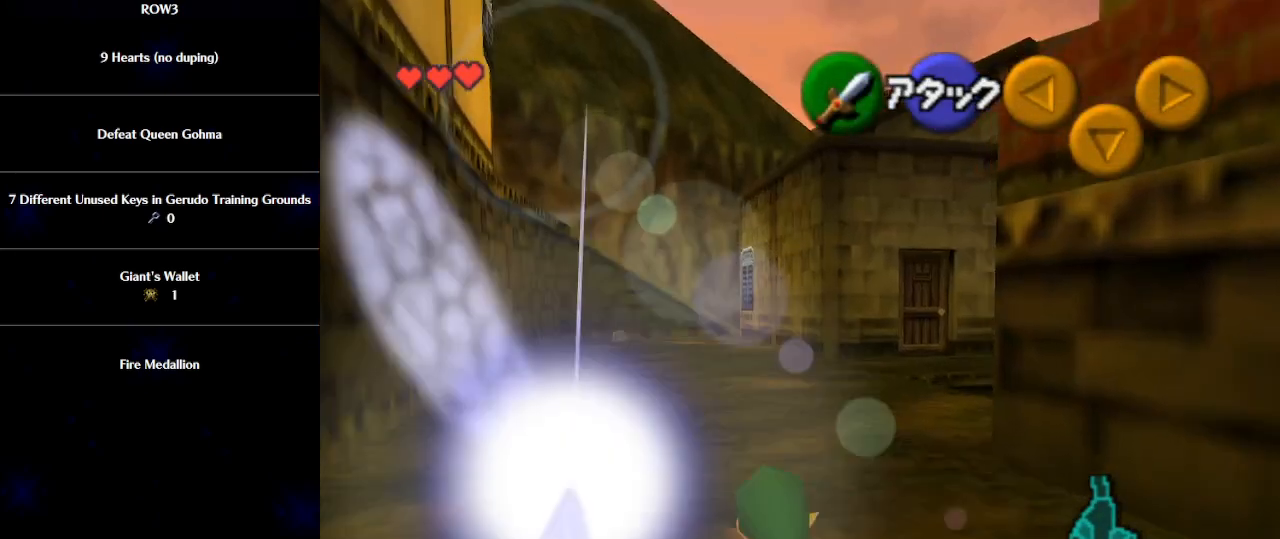
{"buttons": ["L1"], "left_stick": "down", "events": [[217, "left_stick", "down"], [300, "L1", "down"]]}
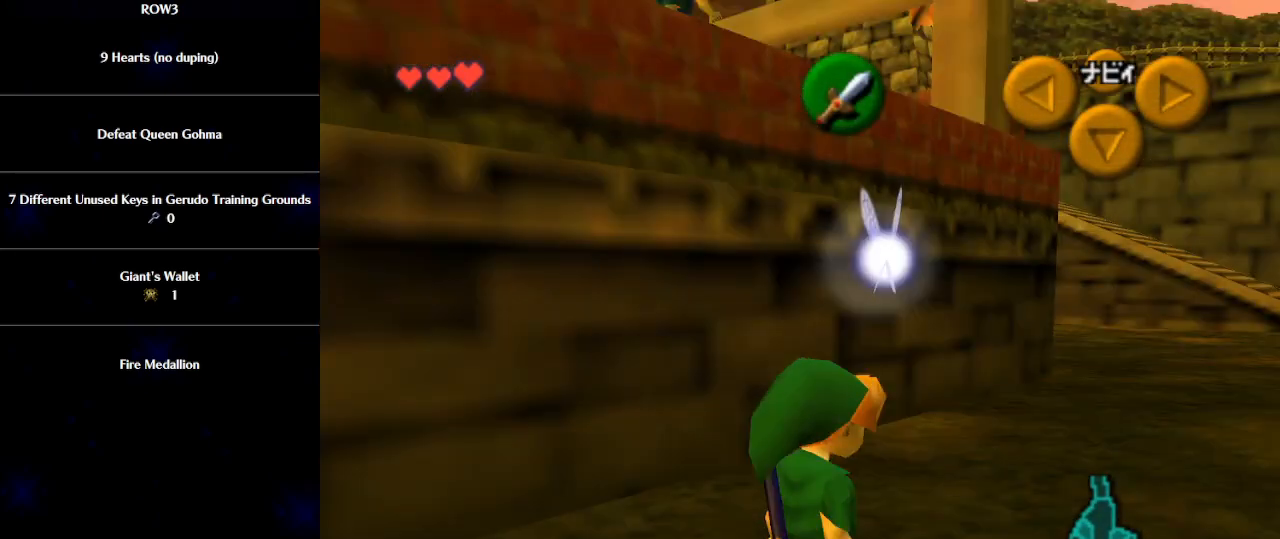
{"buttons": ["L1"], "left_stick": "down", "events": []}
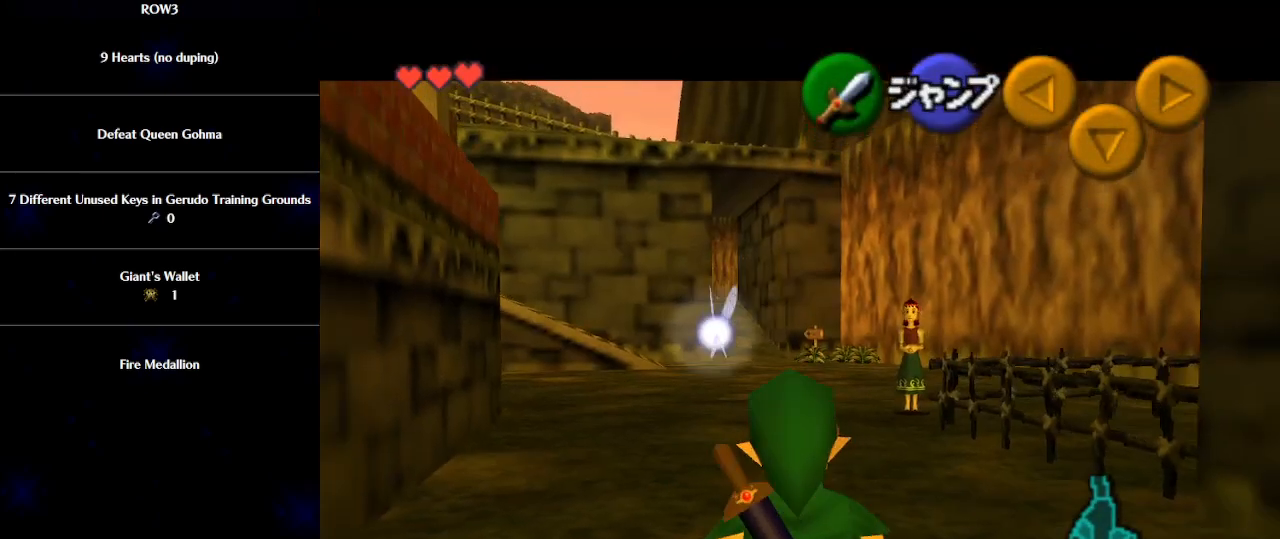
{"buttons": ["L1"], "left_stick": "down", "events": []}
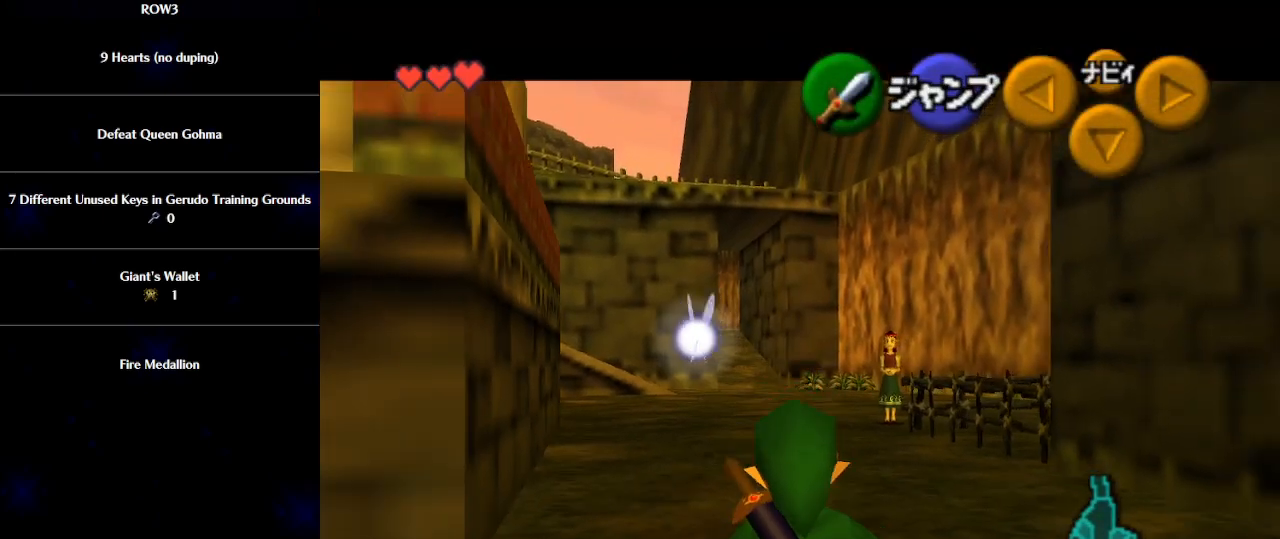
{"buttons": ["L1"], "left_stick": "down", "events": []}
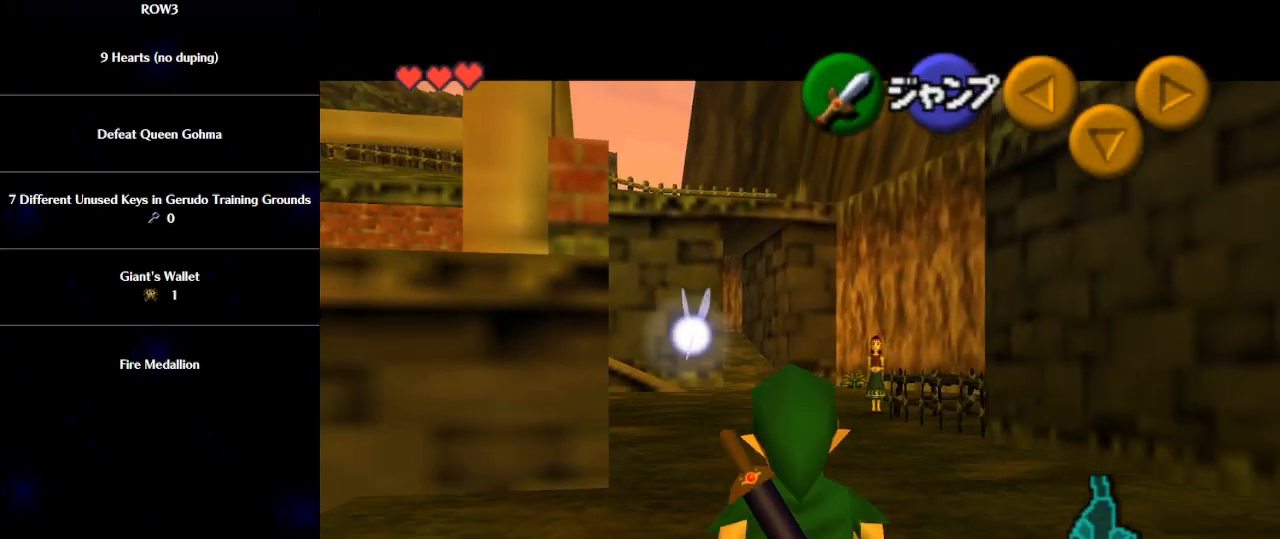
{"buttons": ["L1"], "left_stick": "down", "events": []}
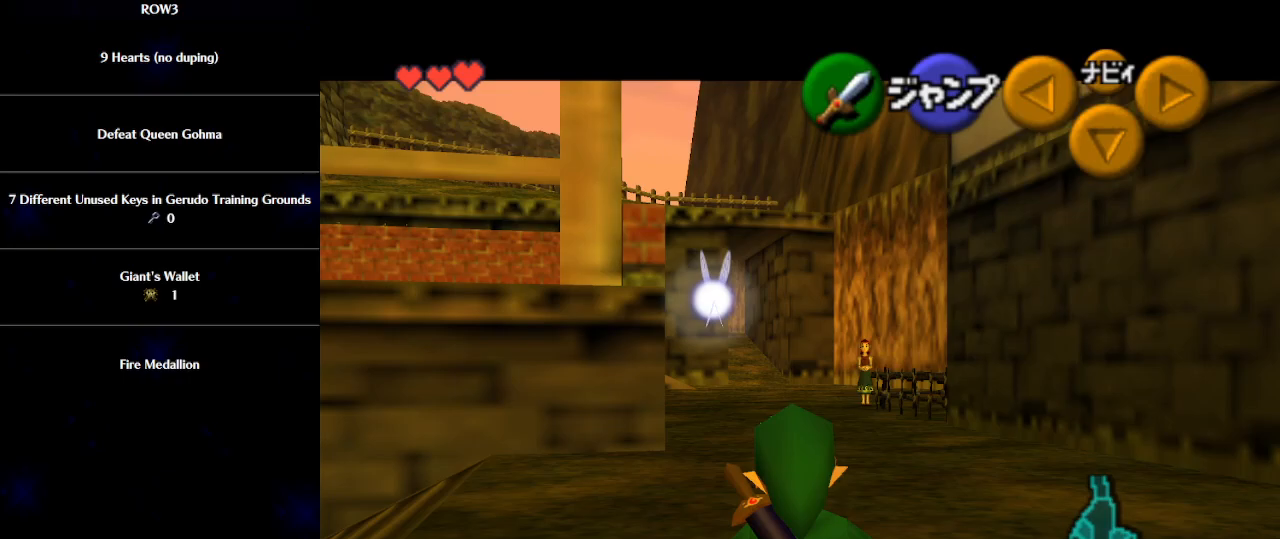
{"buttons": ["L1"], "left_stick": "down", "events": []}
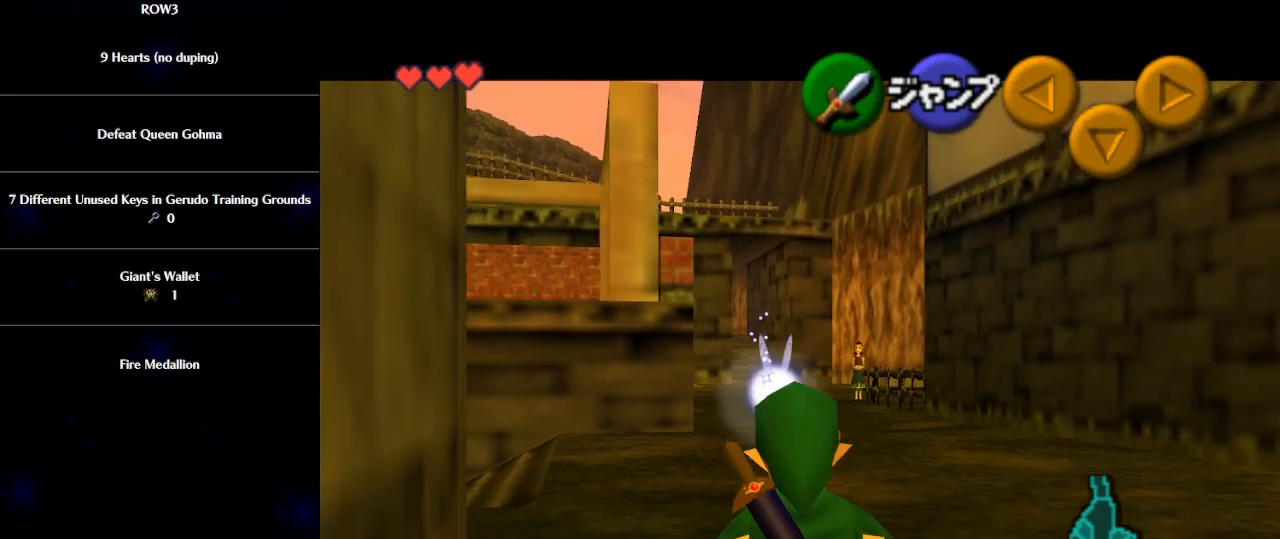
{"buttons": ["L1"], "left_stick": "down", "events": []}
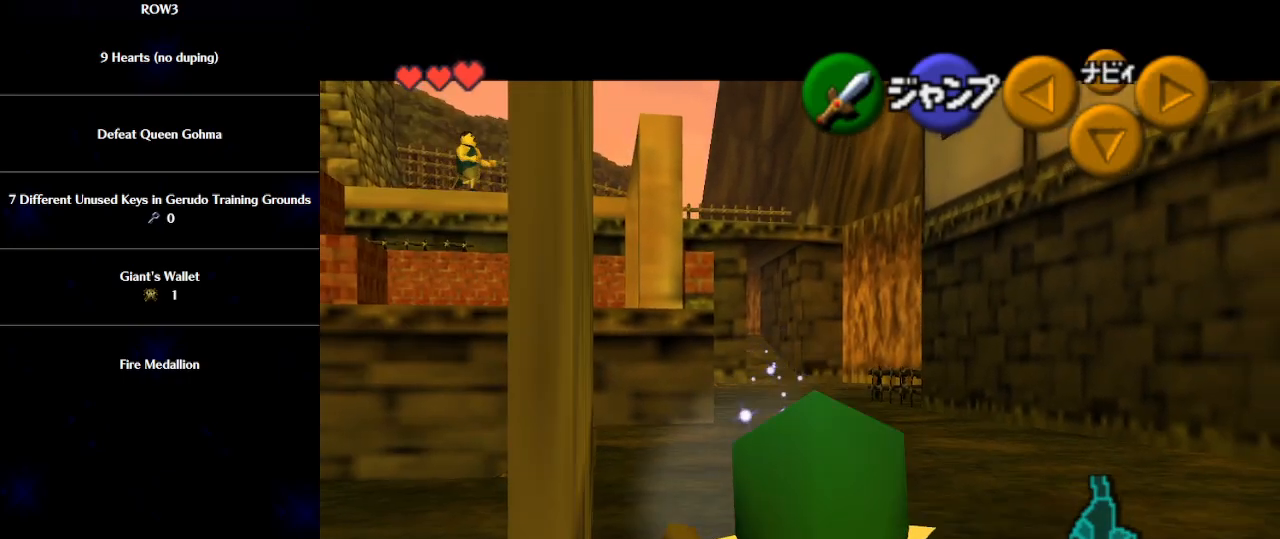
{"buttons": ["L1"], "left_stick": "down", "events": []}
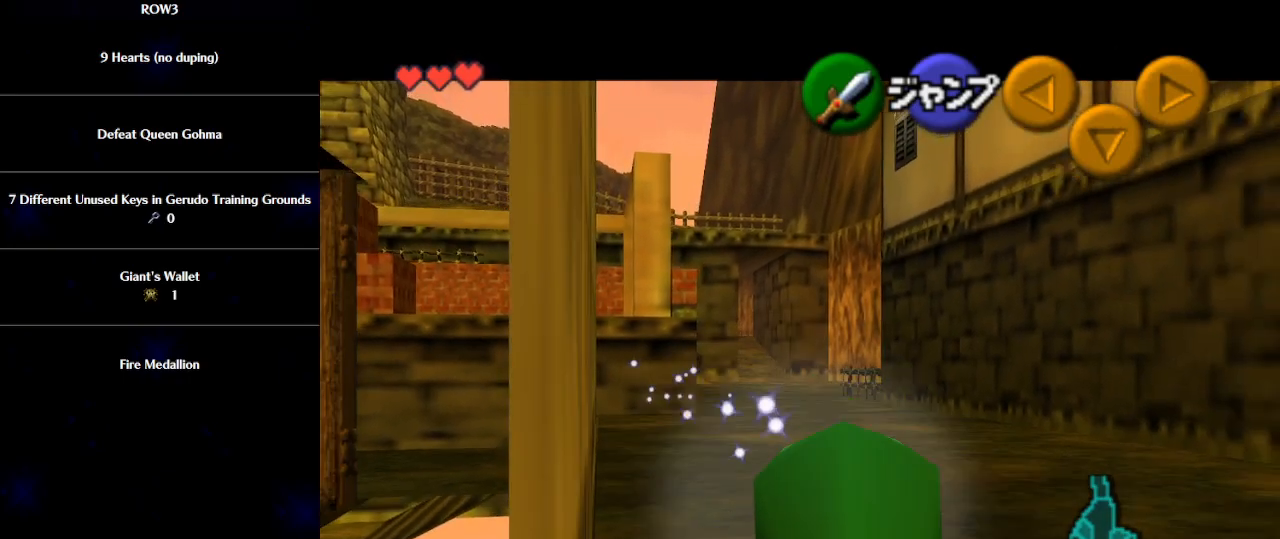
{"buttons": ["L1"], "left_stick": "down", "events": []}
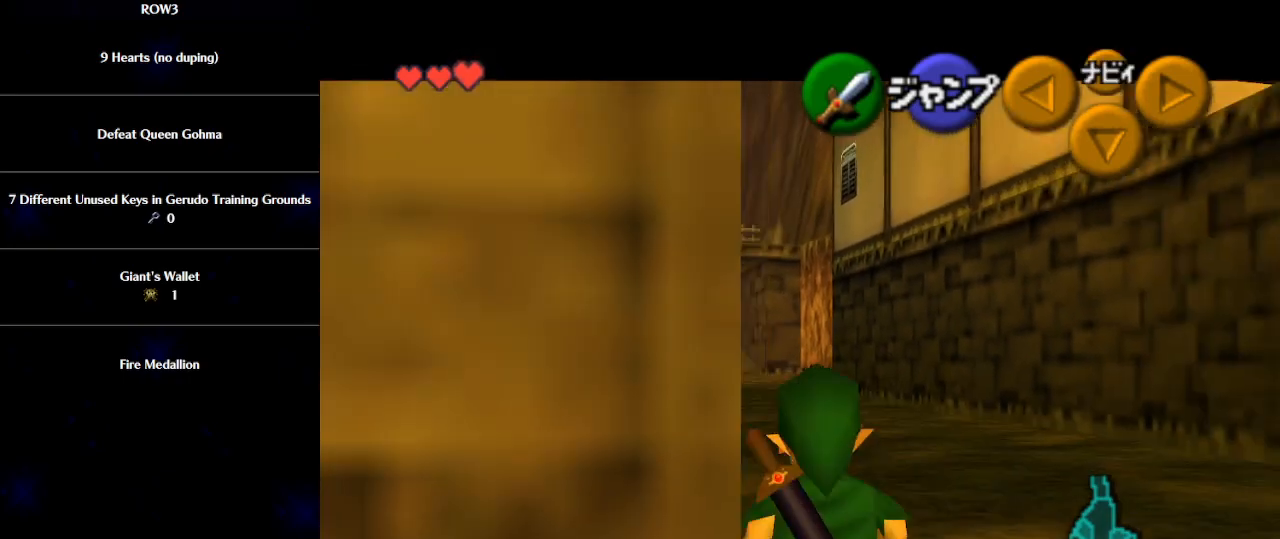
{"buttons": ["L1"], "left_stick": "left", "events": [[150, "L1", "up"], [183, "left_stick", "down-left"], [400, "A", "down"], [467, "A", "up"], [467, "L1", "down"], [467, "left_stick", "left"]]}
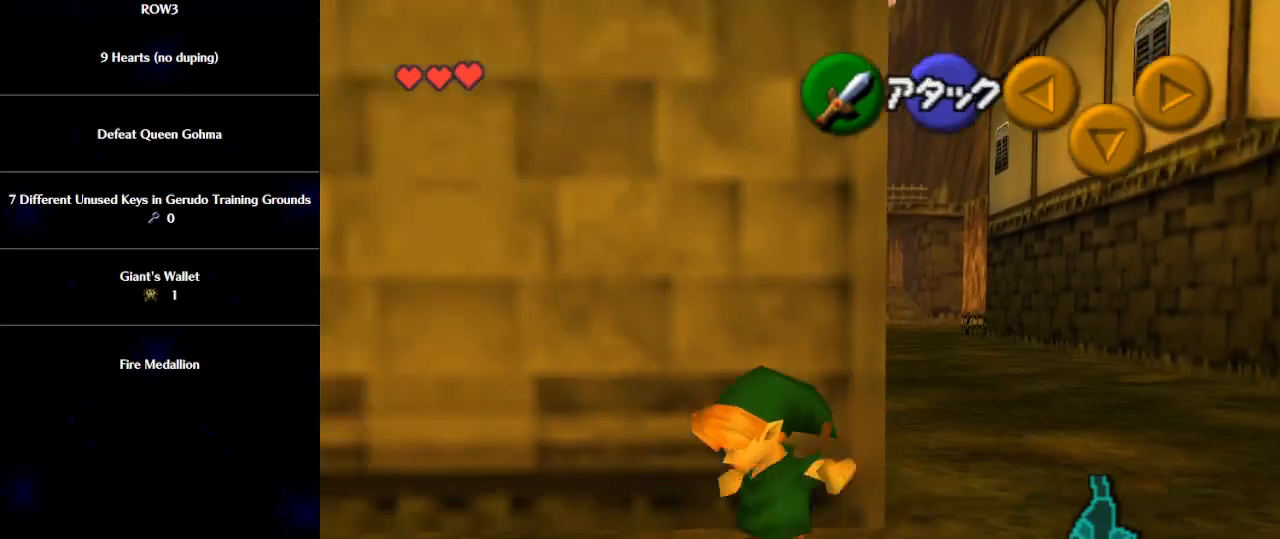
{"buttons": [], "left_stick": "up", "events": [[50, "left_stick", "up-left"], [117, "L1", "up"], [150, "left_stick", "up"]]}
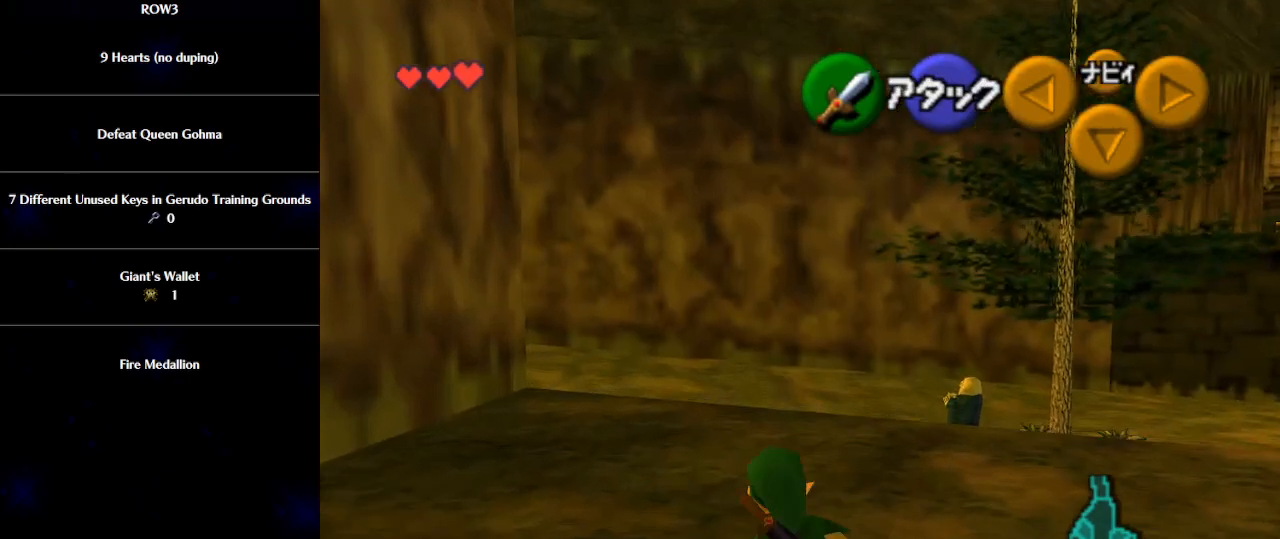
{"buttons": ["A"], "left_stick": "up", "events": [[217, "A", "down"]]}
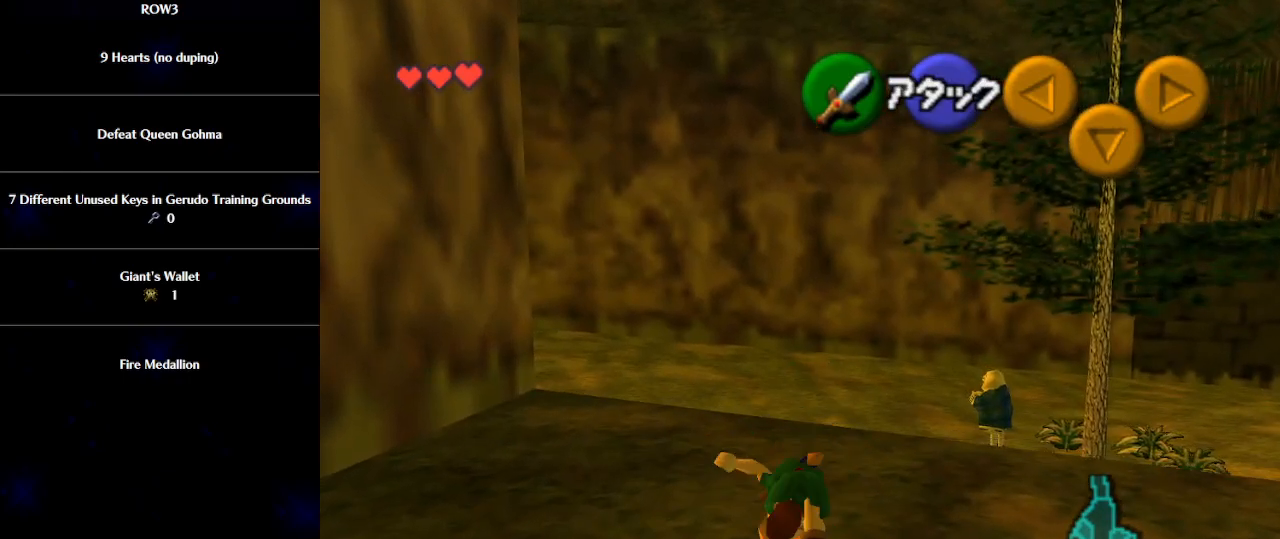
{"buttons": [], "left_stick": "up-left", "events": [[117, "A", "up"], [217, "left_stick", "up-left"]]}
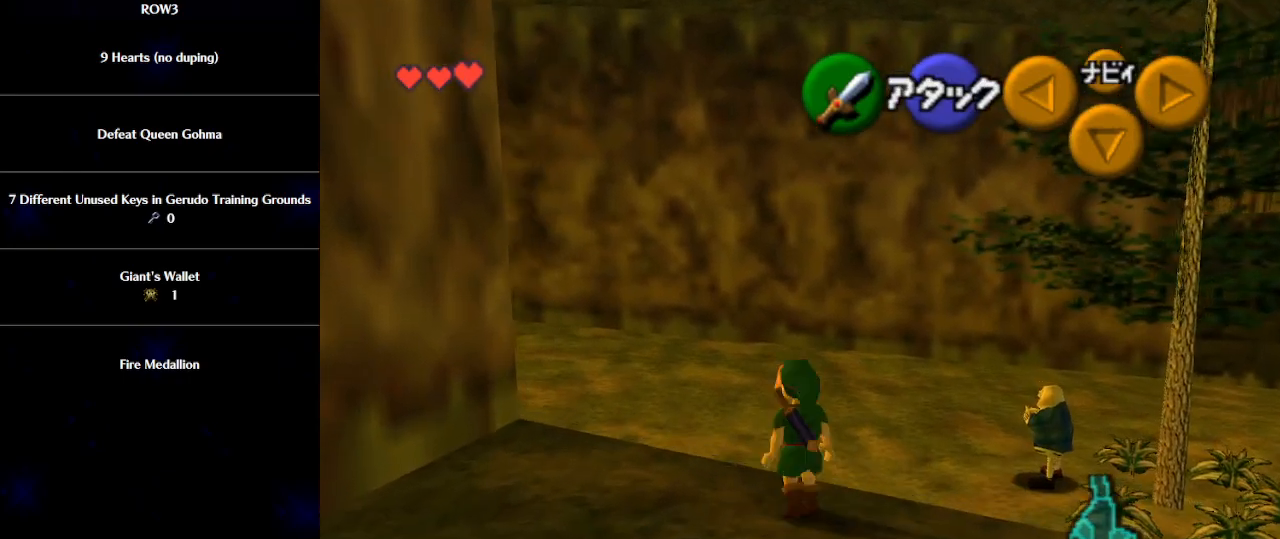
{"buttons": [], "left_stick": "up-left", "events": [[367, "A", "down"], [467, "A", "up"]]}
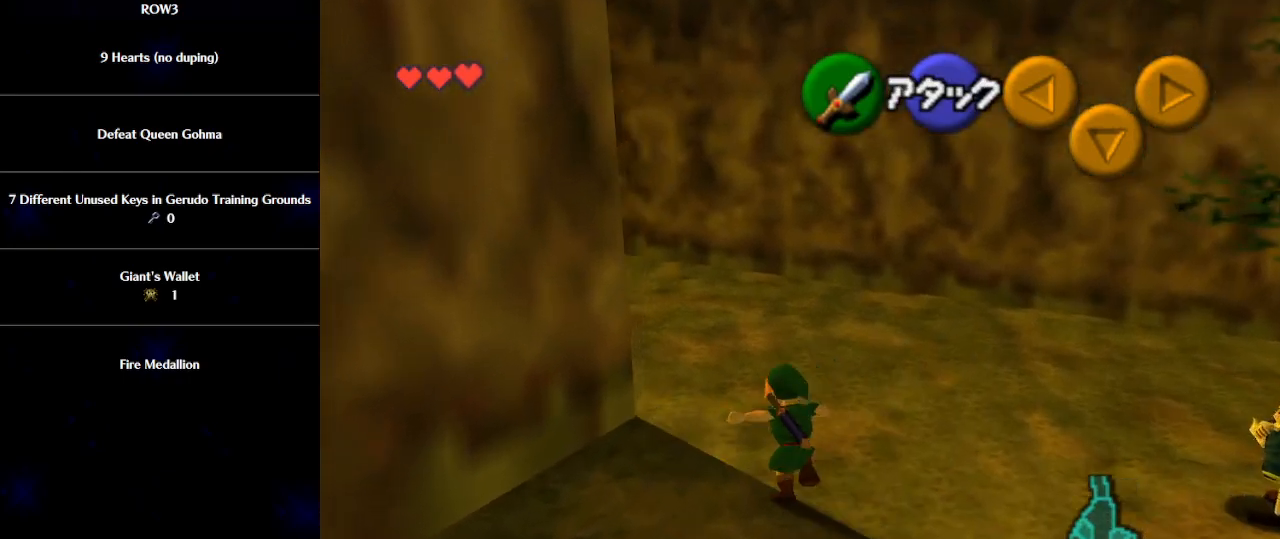
{"buttons": [], "left_stick": "up-left", "events": []}
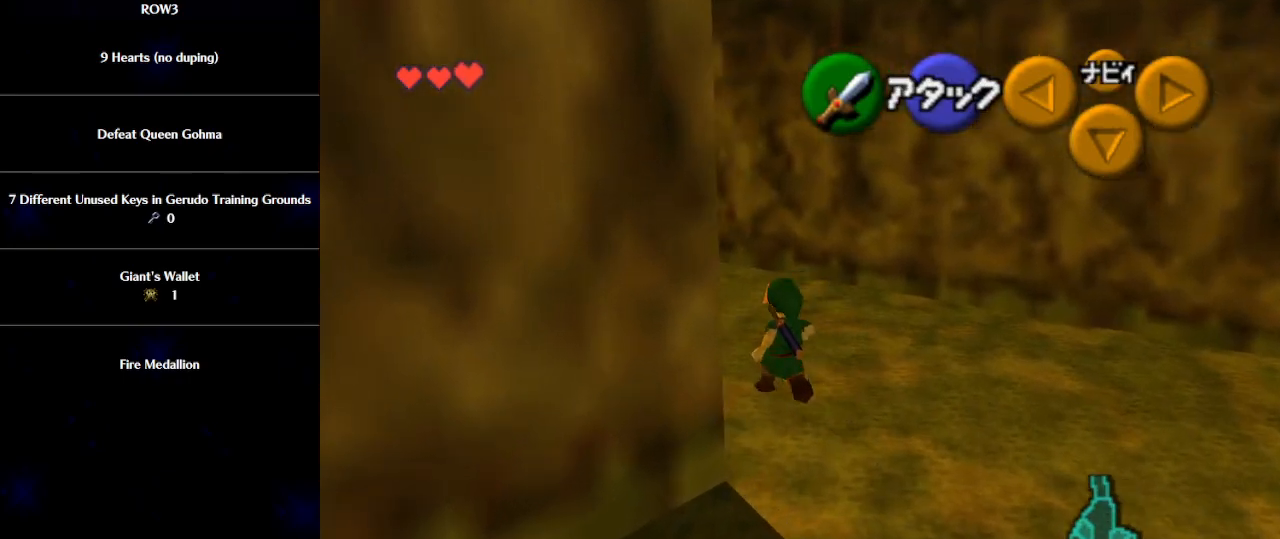
{"buttons": [], "left_stick": "up-left", "events": []}
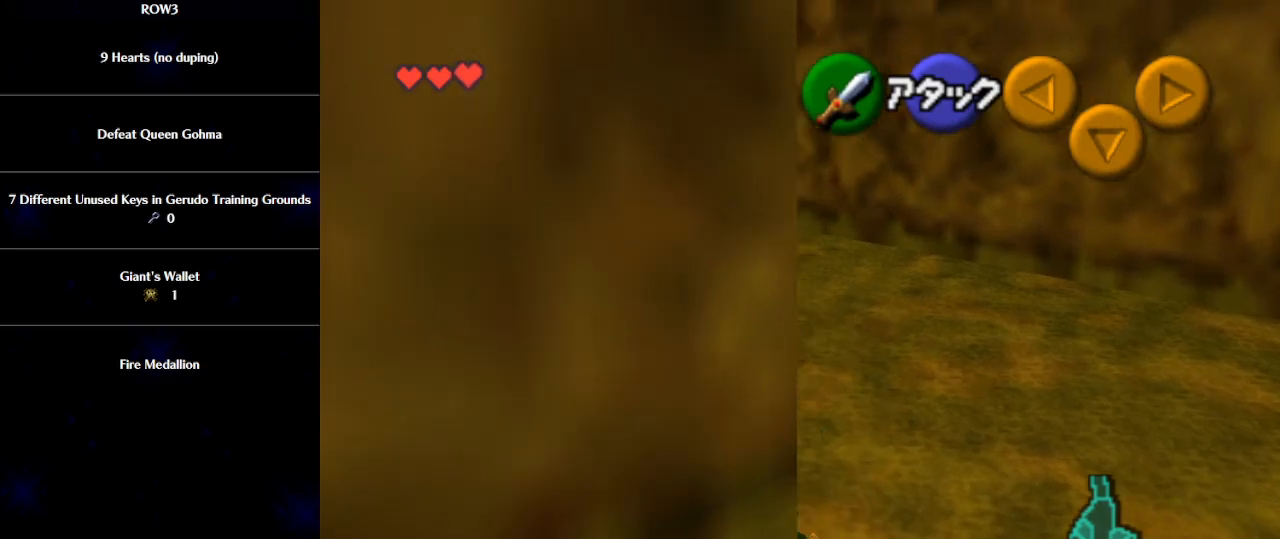
{"buttons": [], "left_stick": "up-left", "events": [[183, "A", "down"], [267, "A", "up"]]}
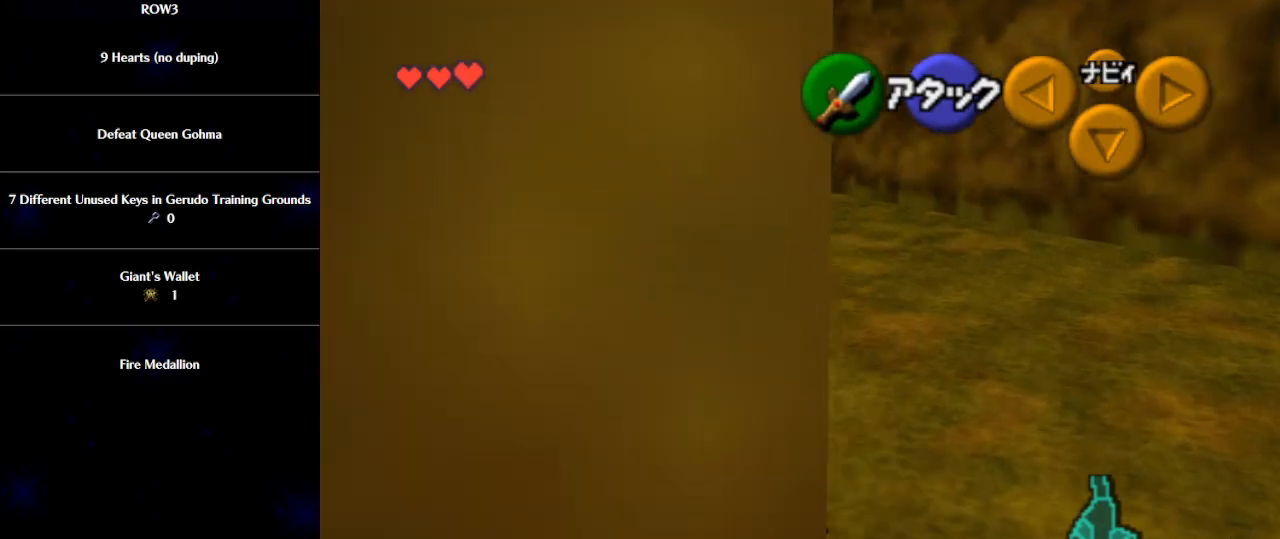
{"buttons": [], "left_stick": "up-left", "events": []}
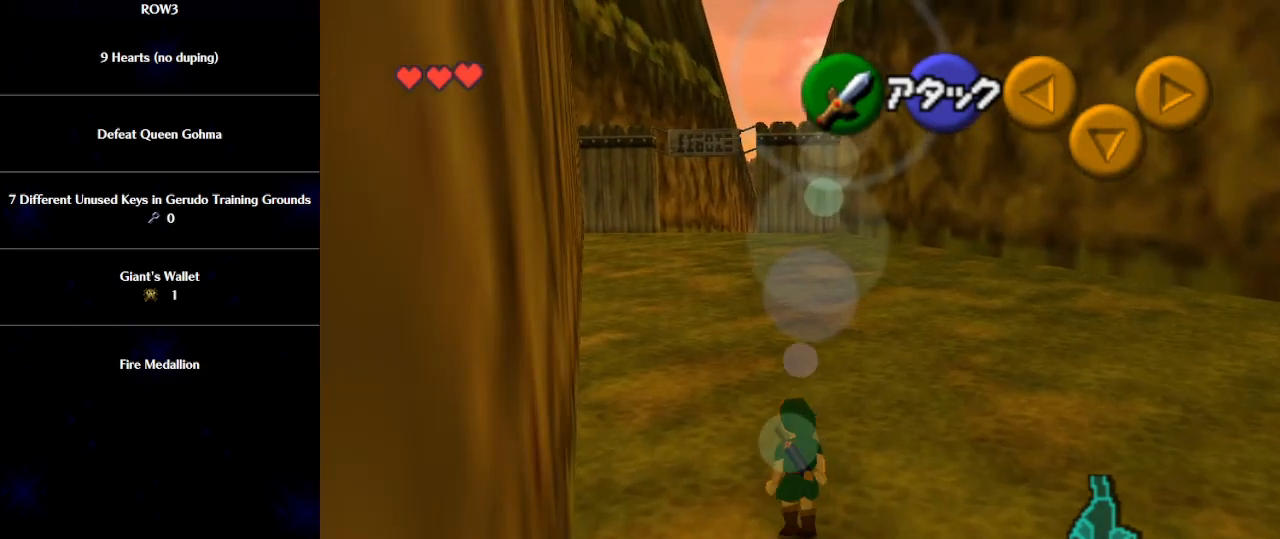
{"buttons": ["L1"], "left_stick": "down", "events": [[367, "left_stick", "down"], [483, "L1", "down"]]}
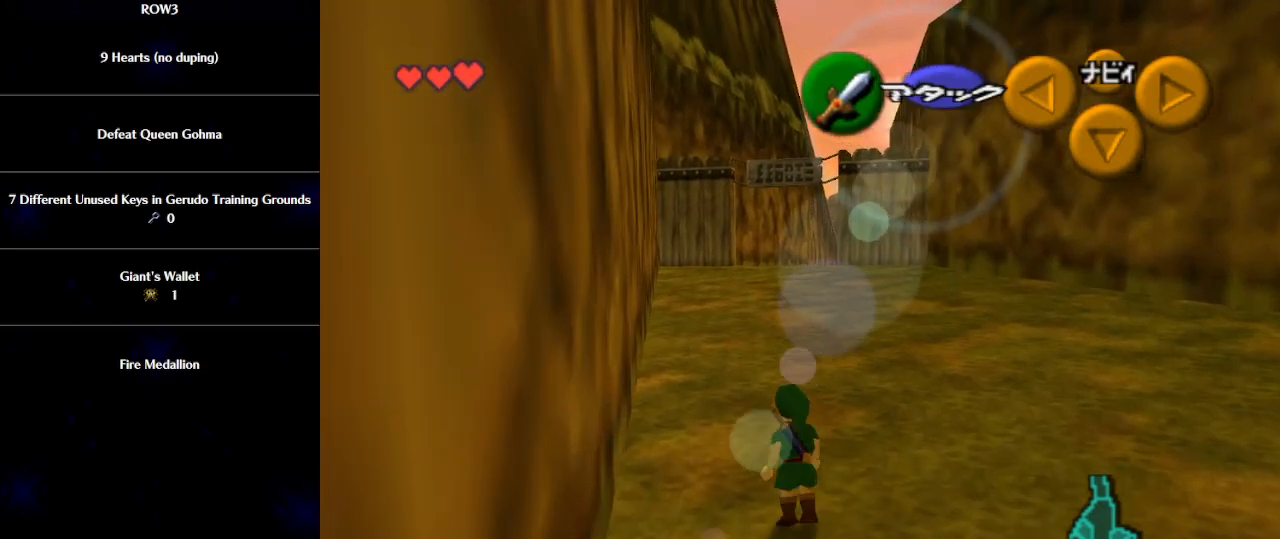
{"buttons": ["L1"], "left_stick": "down", "events": []}
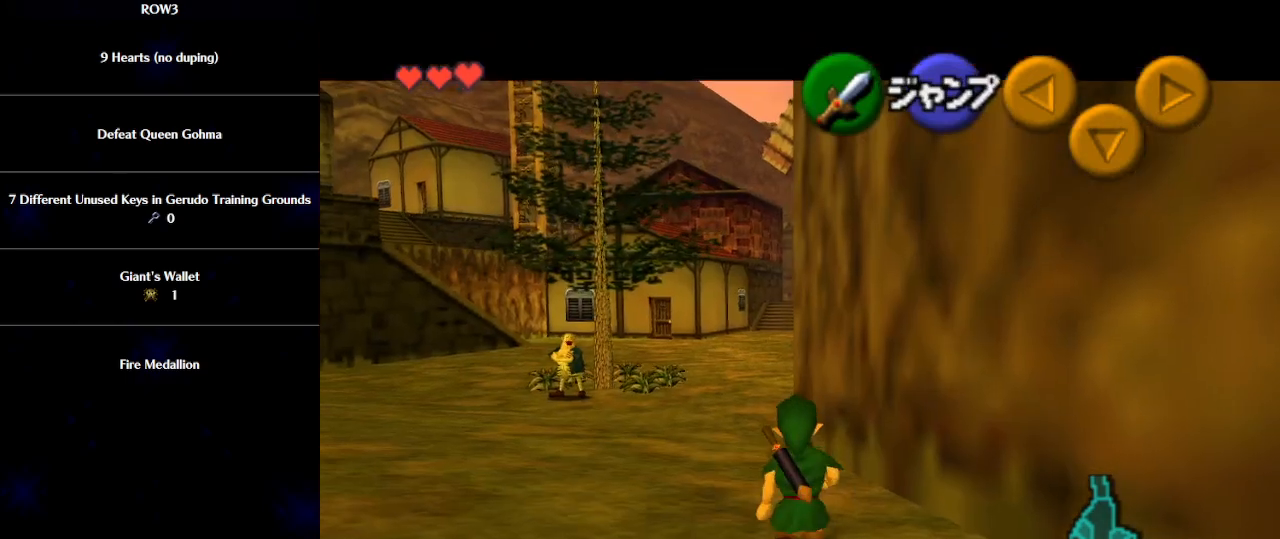
{"buttons": ["L1"], "left_stick": "down", "events": []}
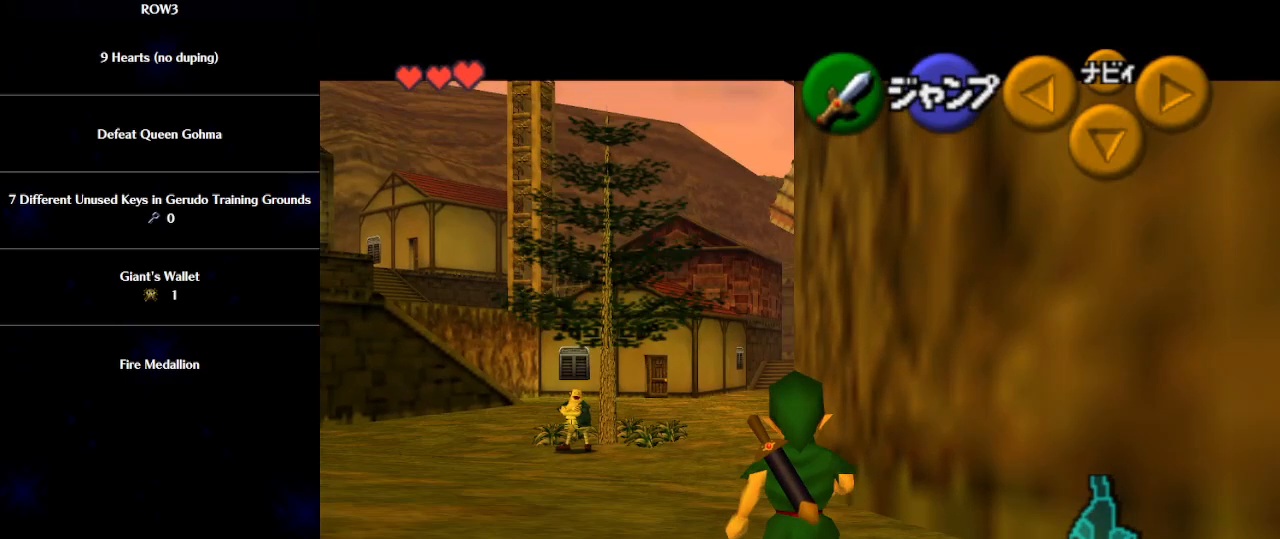
{"buttons": ["L1"], "left_stick": "down", "events": []}
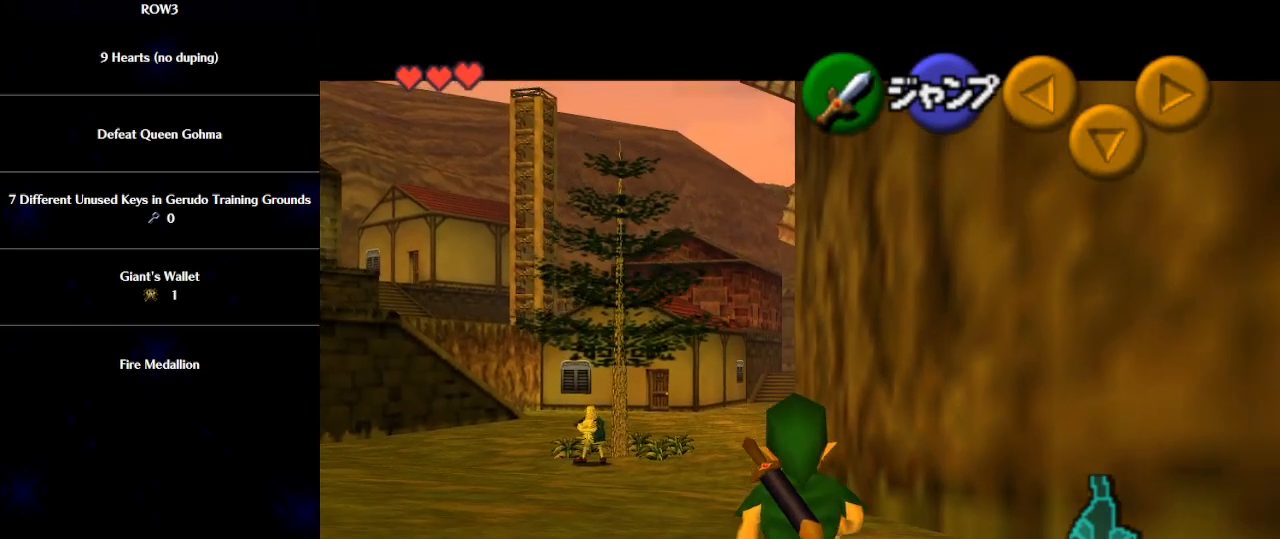
{"buttons": ["L1"], "left_stick": "down", "events": []}
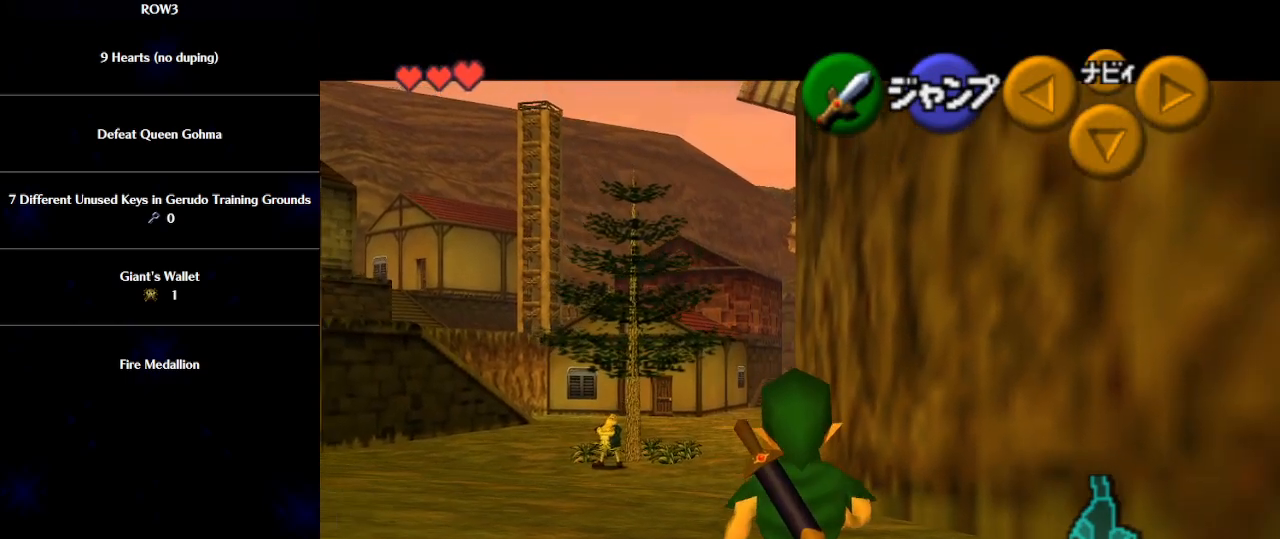
{"buttons": ["L1"], "left_stick": "down", "events": []}
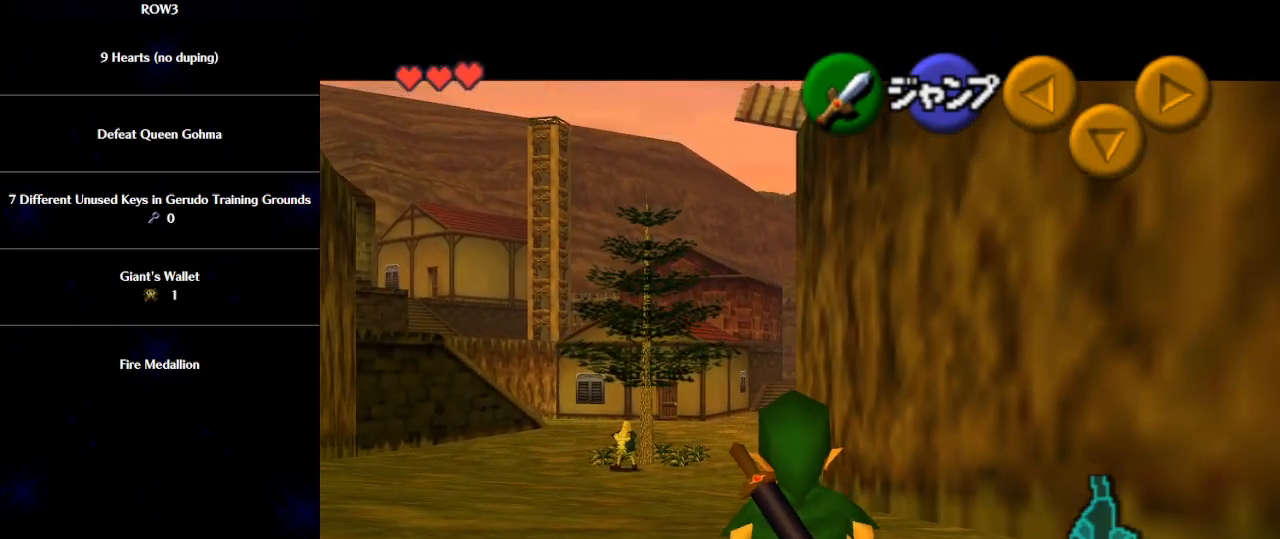
{"buttons": ["L1"], "left_stick": "down", "events": []}